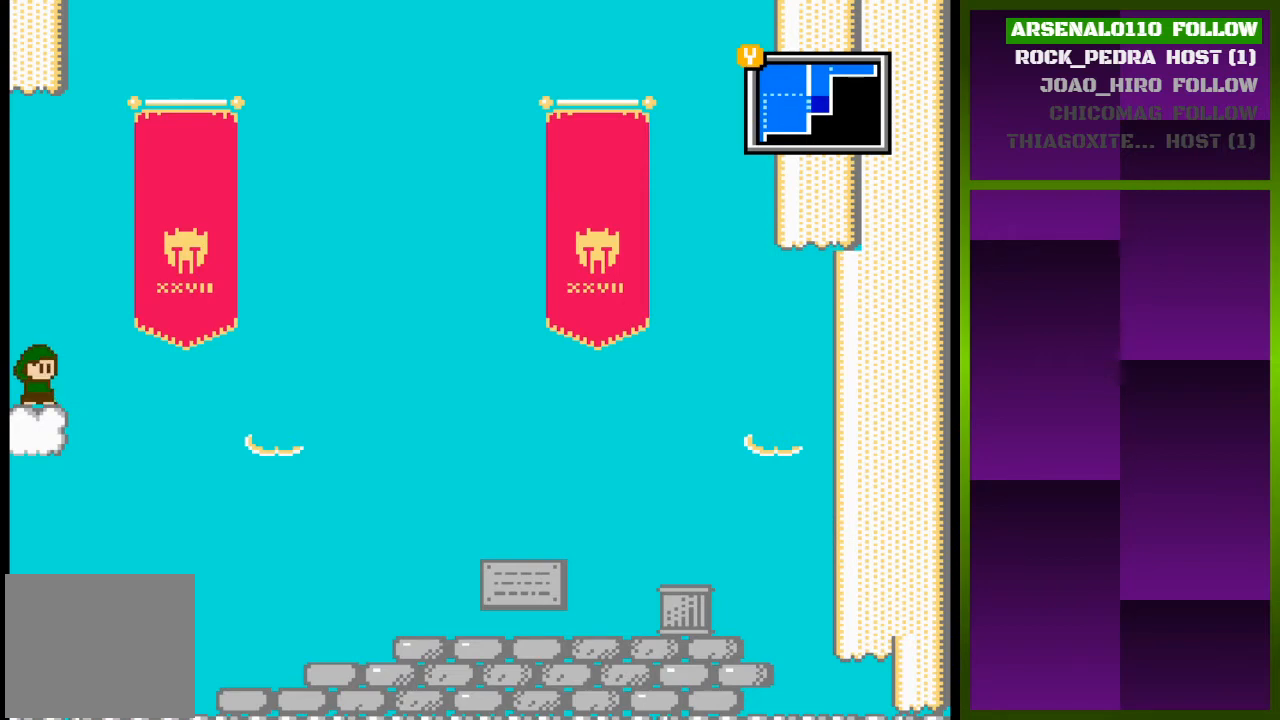
Gameplay with a controller (PlayStation layout); each line is a JSON object with the inputs held at the frame after it. "events" lists button and stick changes between this image and that frame as [ms after this image, input, new state], when the widget could be followed in between. Not read: left_stick right_stick.
{"buttons": ["DPAD_UP"], "events": [[433, "DPAD_UP", "down"]]}
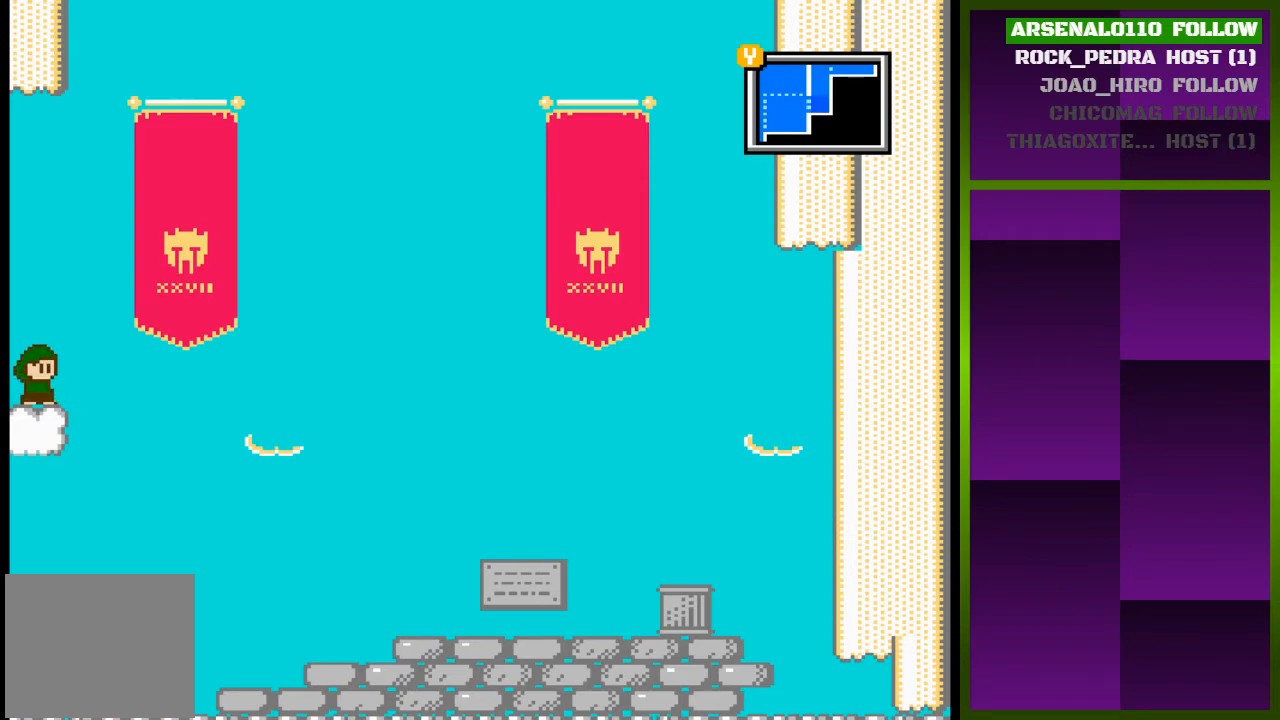
{"buttons": [], "events": [[167, "DPAD_UP", "up"], [300, "DPAD_UP", "down"], [400, "DPAD_UP", "up"]]}
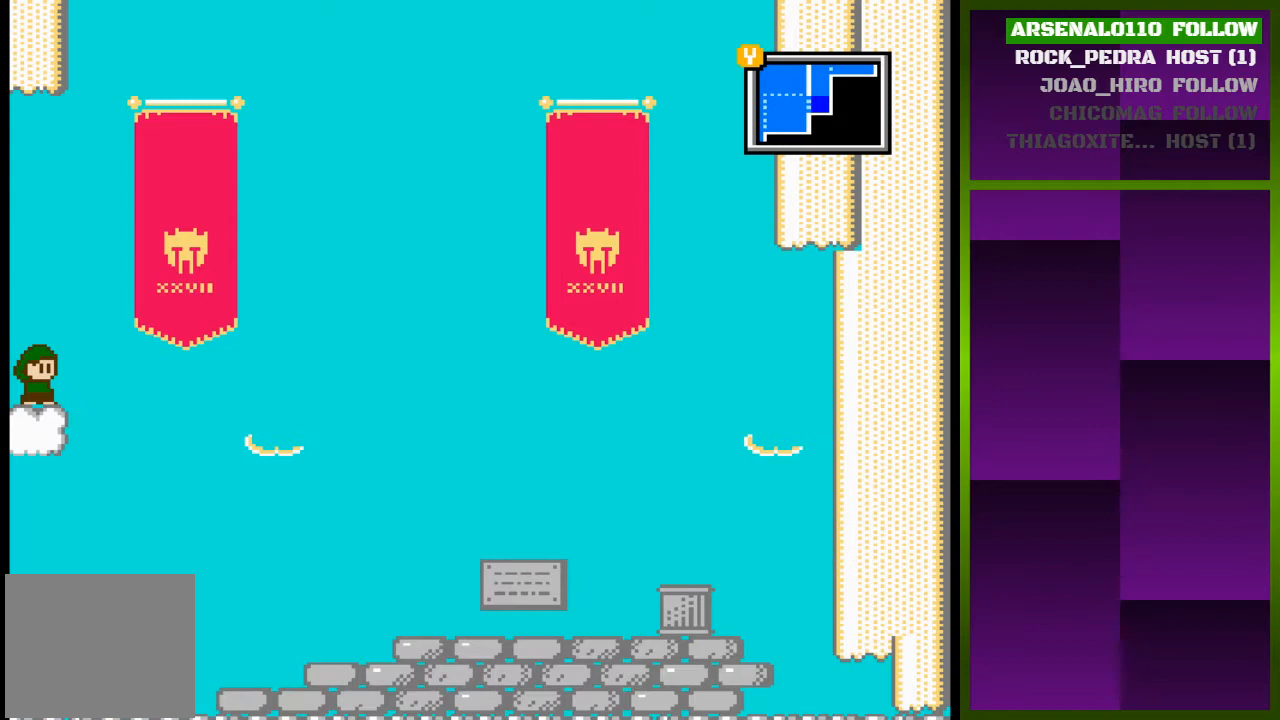
{"buttons": ["L1"], "events": [[33, "DPAD_DOWN", "down"], [233, "DPAD_DOWN", "up"], [500, "L1", "down"]]}
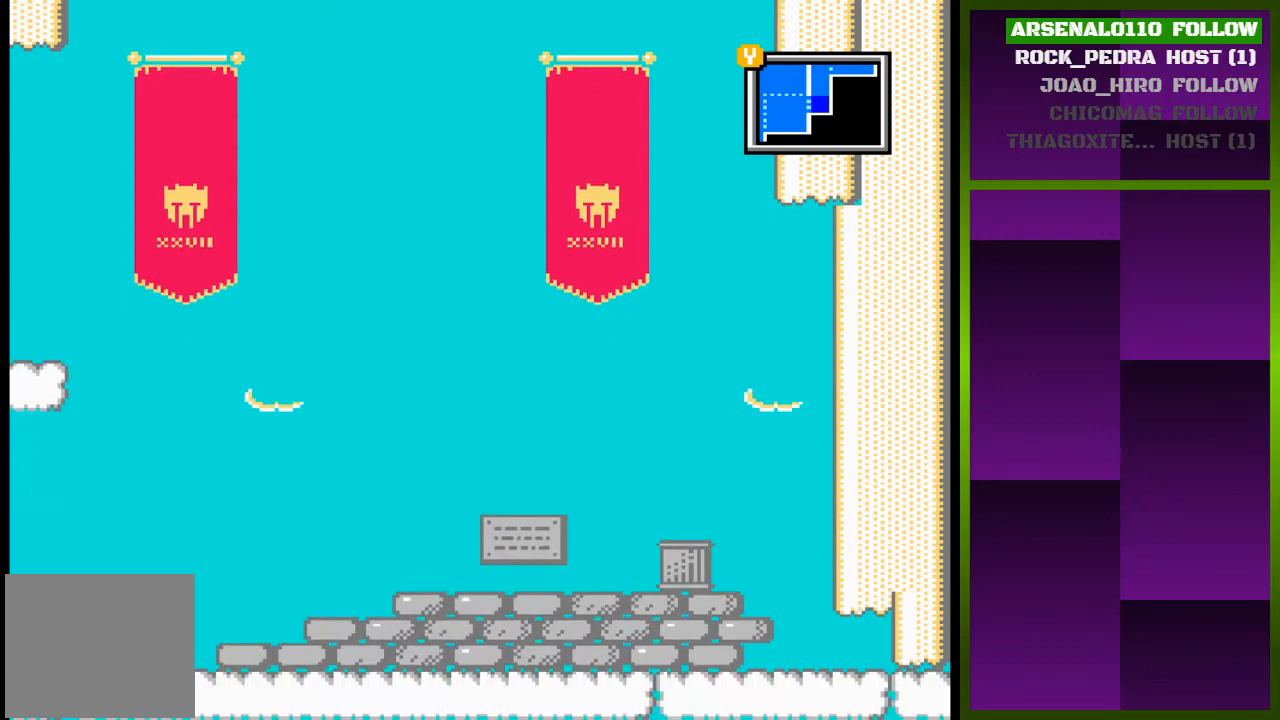
{"buttons": [], "events": [[267, "L1", "up"]]}
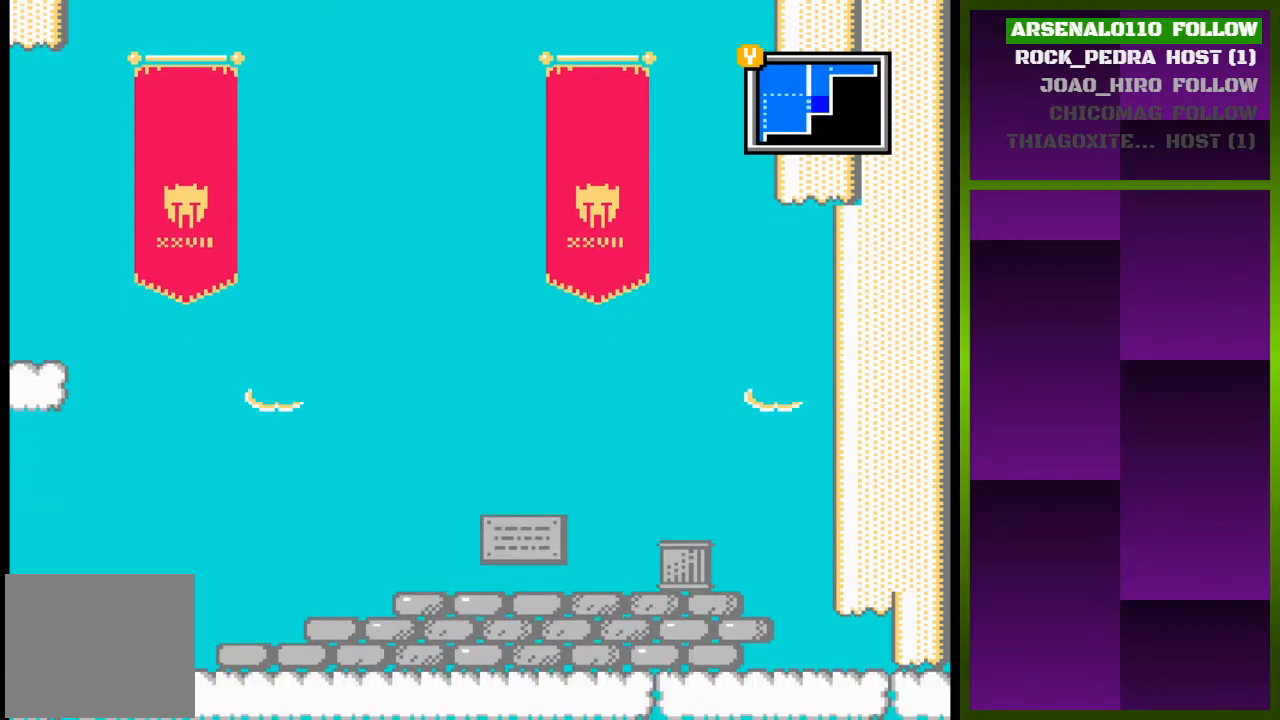
{"buttons": [], "events": []}
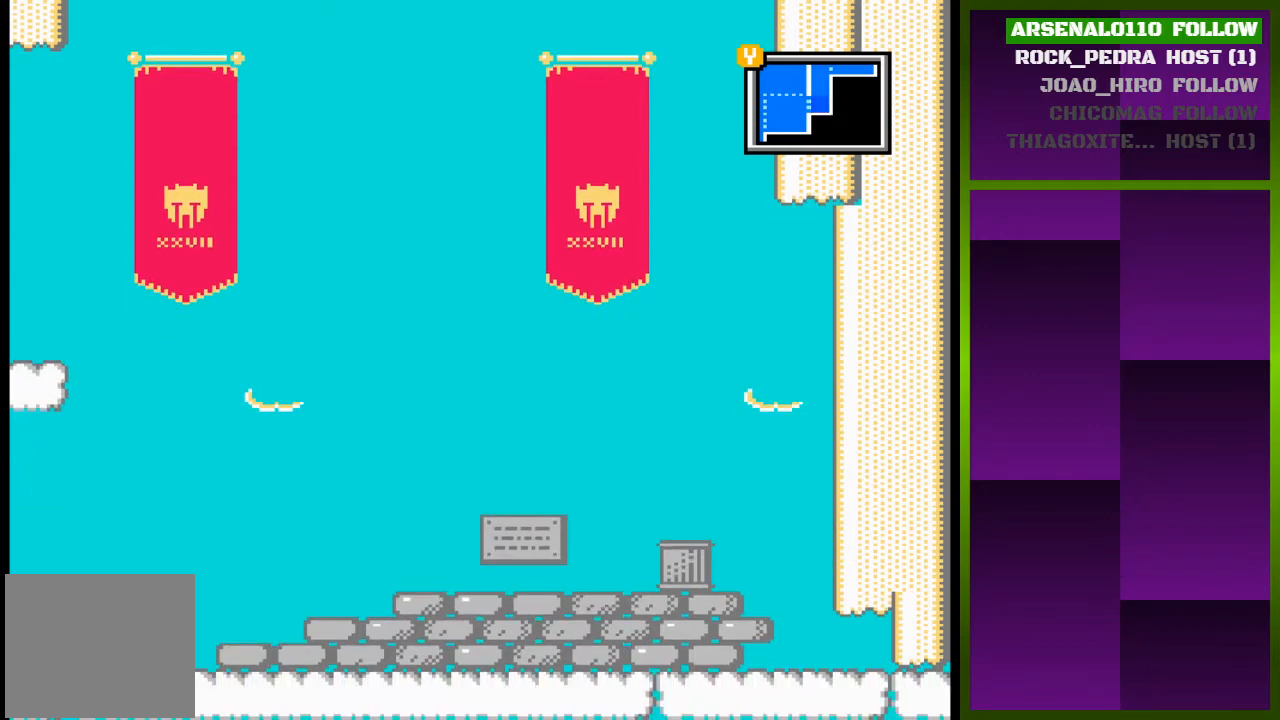
{"buttons": [], "events": []}